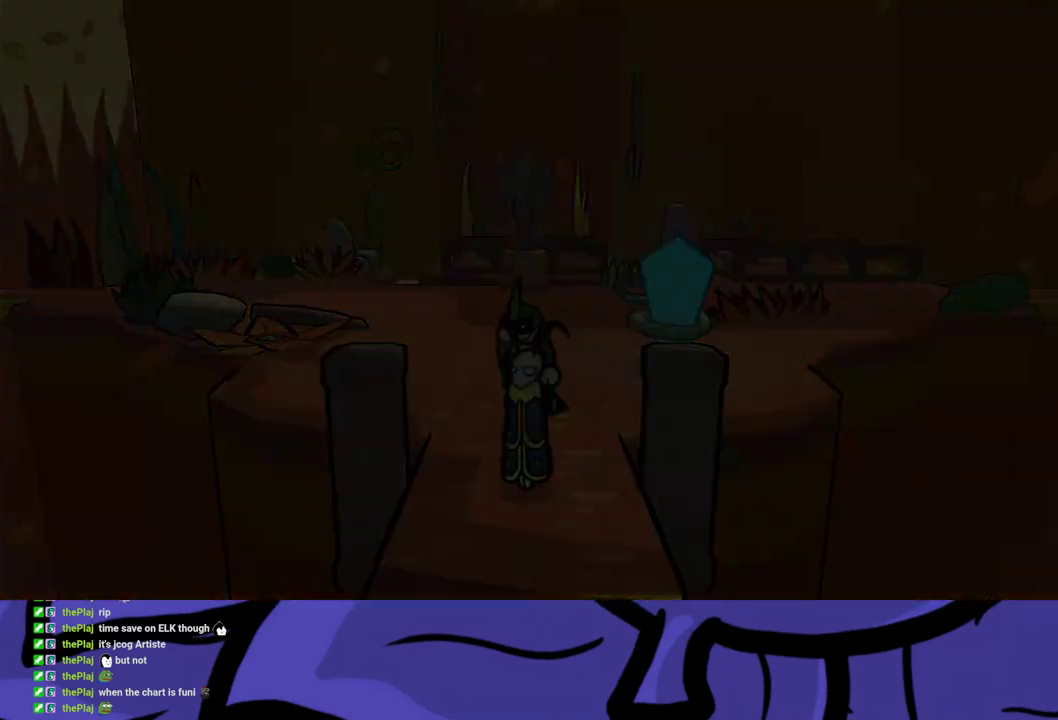
Gameplay with a controller (Xbox layout); each line is a JSON object with the inputs held at the frame after it. "events" lists button and stick changes between this image and that frame as [ms after this image, input, new state], when the widget could be followed in between. Not read: L1 L2 L3 R1 R2 R3.
{"buttons": ["DPAD_DOWN"], "left_stick": "center", "events": []}
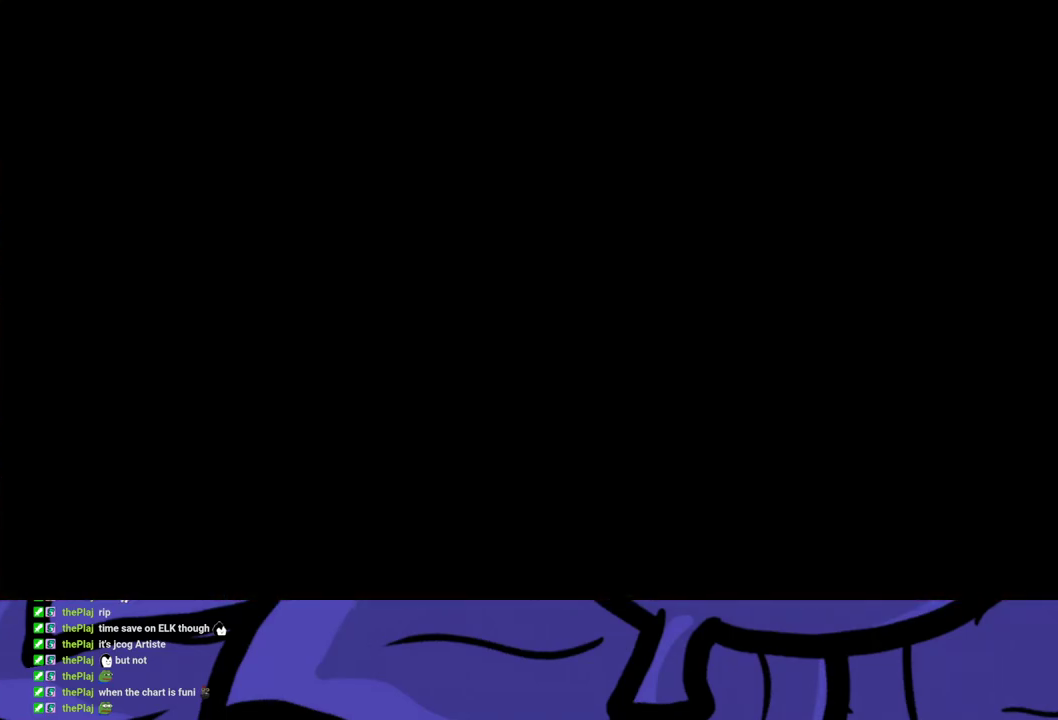
{"buttons": ["DPAD_DOWN"], "left_stick": "center", "events": []}
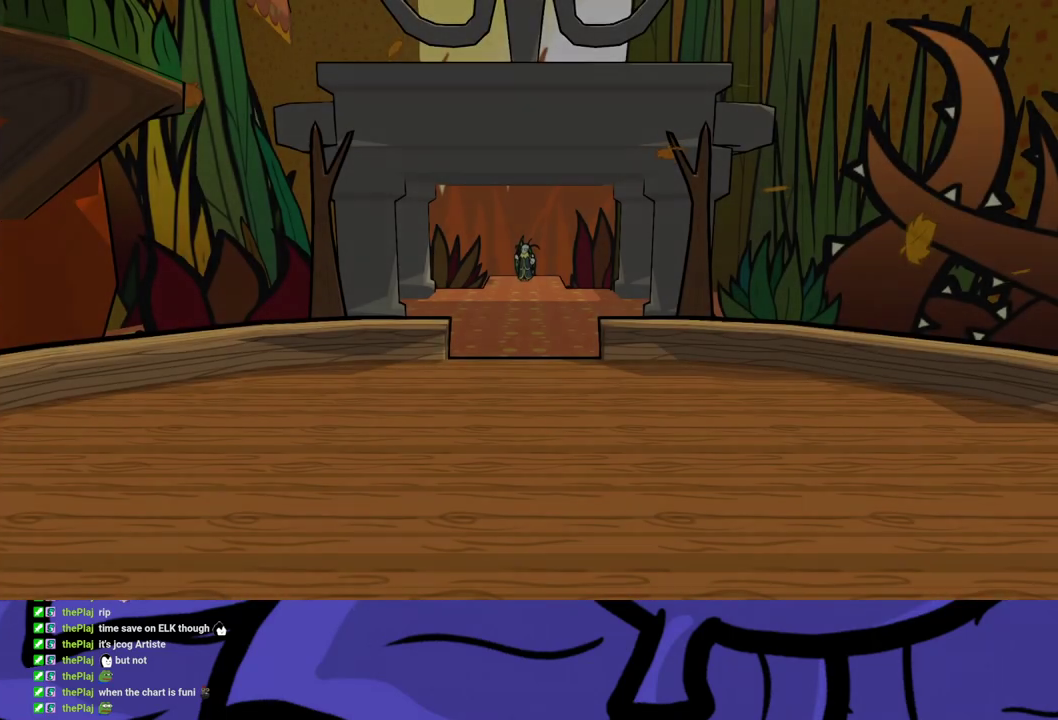
{"buttons": ["DPAD_DOWN"], "left_stick": "center", "events": []}
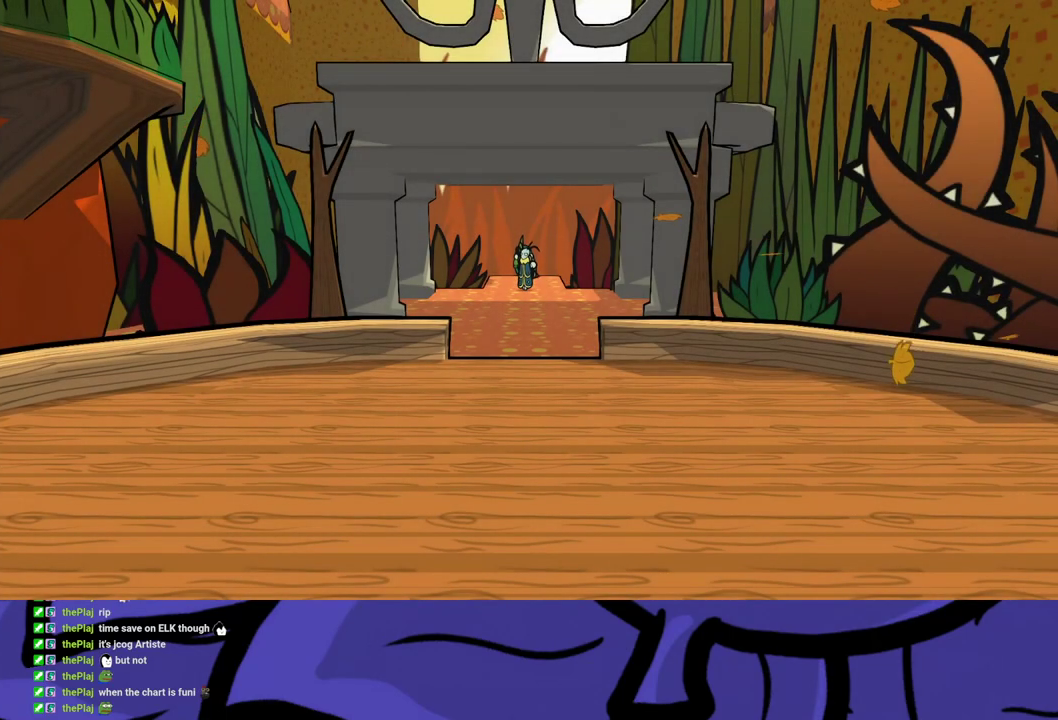
{"buttons": ["DPAD_DOWN"], "left_stick": "center", "events": []}
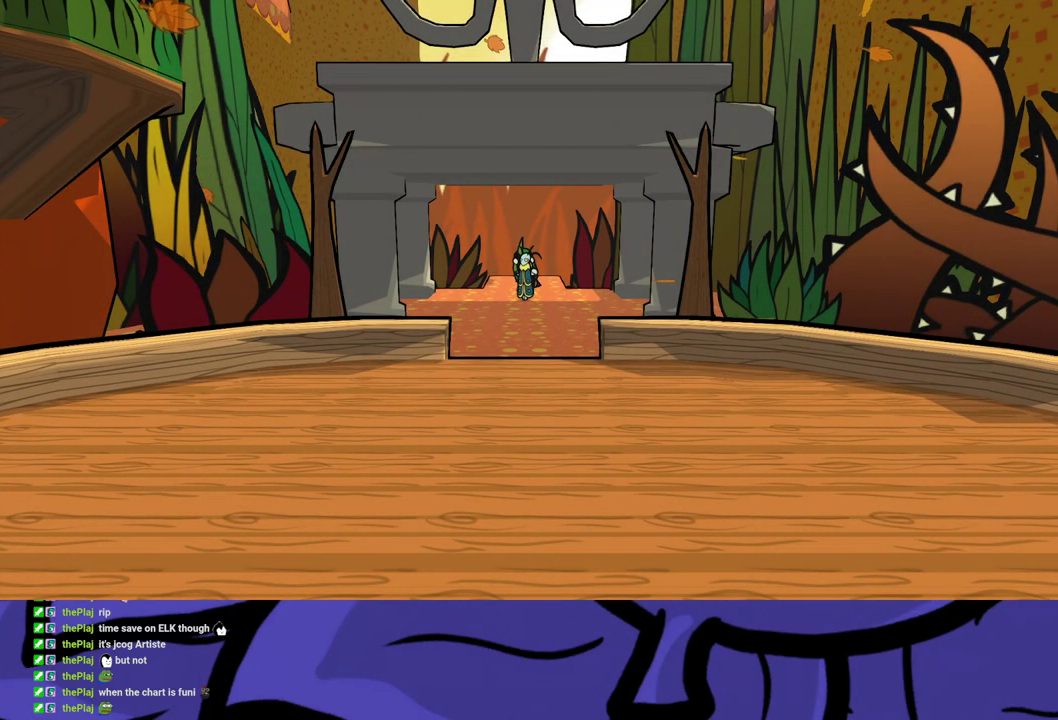
{"buttons": ["DPAD_DOWN"], "left_stick": "center", "events": []}
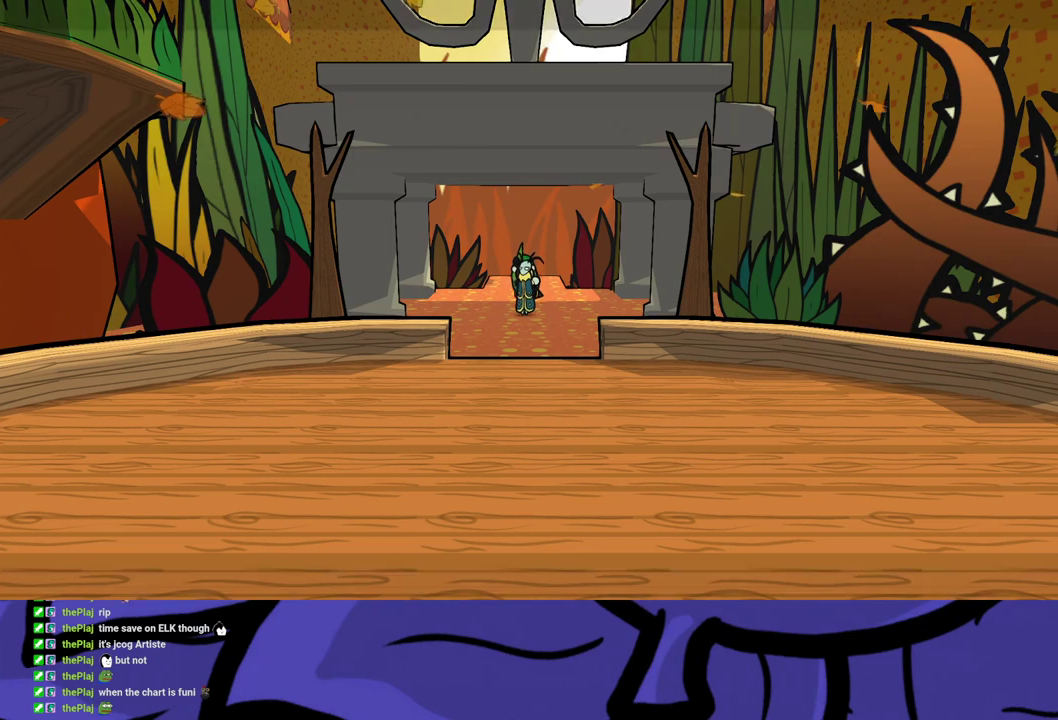
{"buttons": ["B"], "left_stick": "center", "events": [[233, "B", "down"], [383, "DPAD_DOWN", "up"]]}
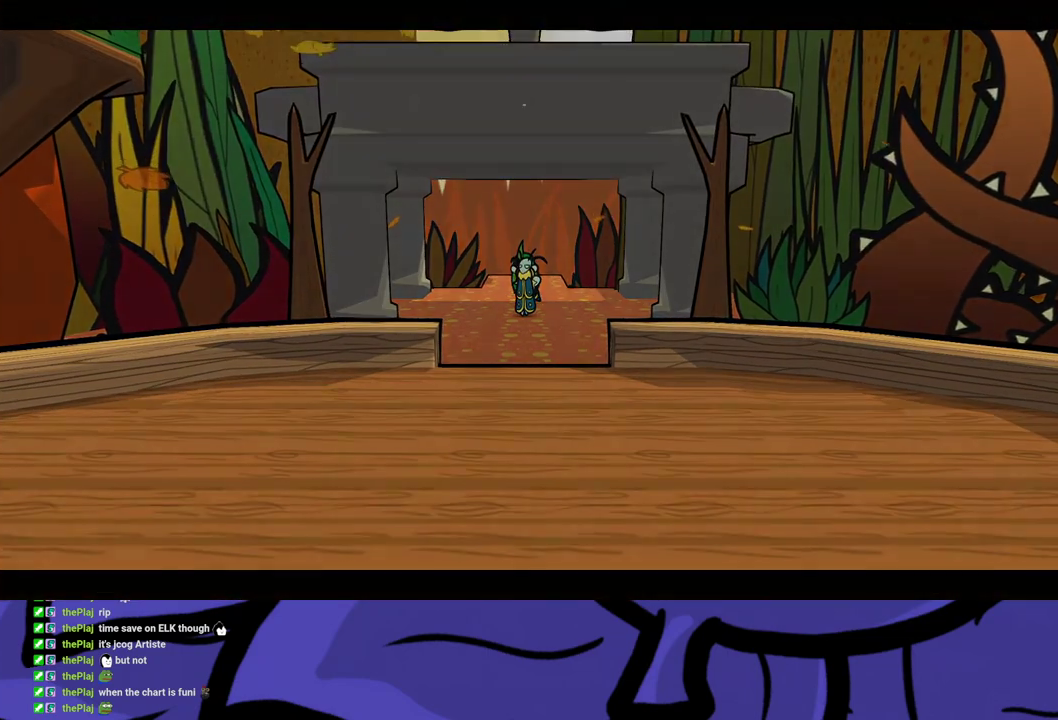
{"buttons": ["B"], "left_stick": "center", "events": []}
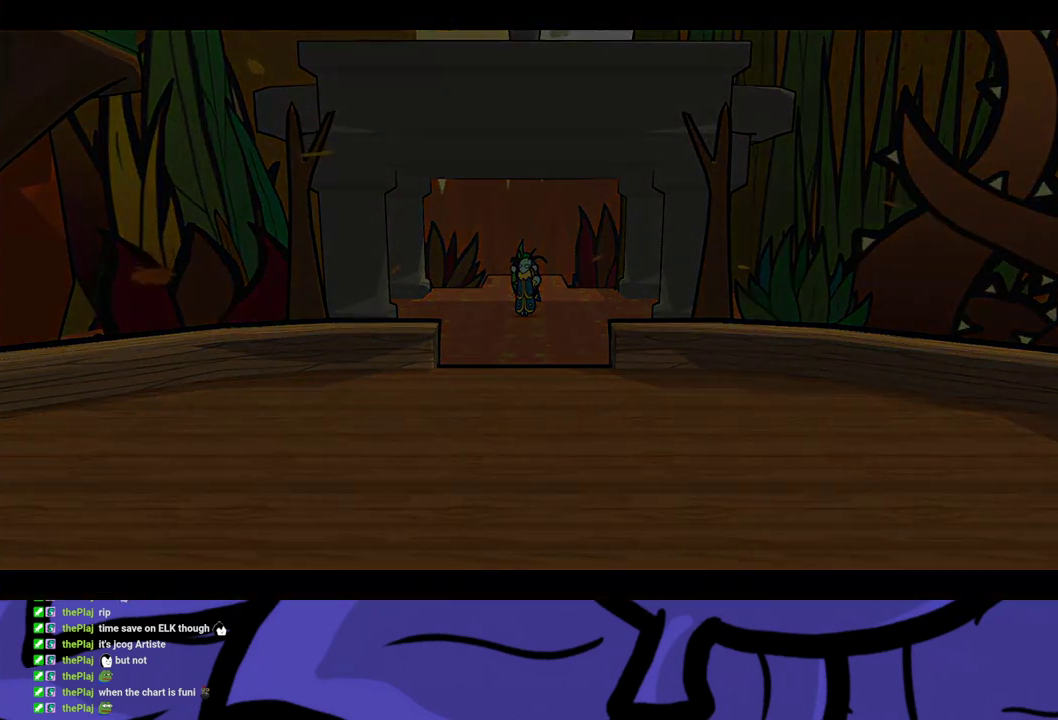
{"buttons": ["B"], "left_stick": "center", "events": []}
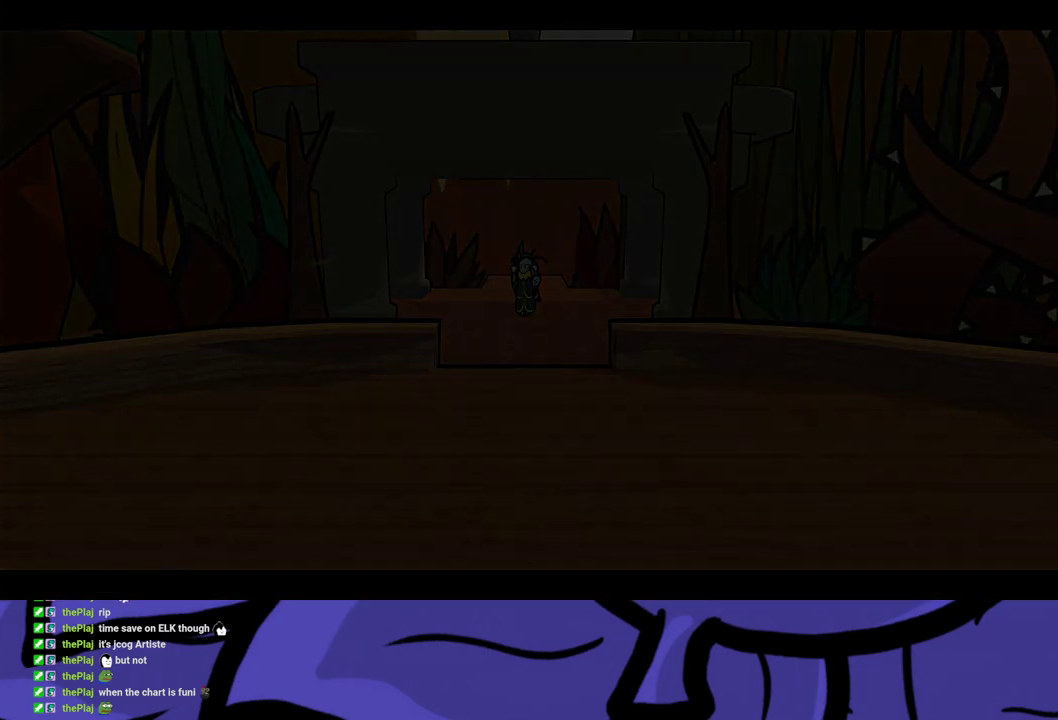
{"buttons": ["B"], "left_stick": "center", "events": []}
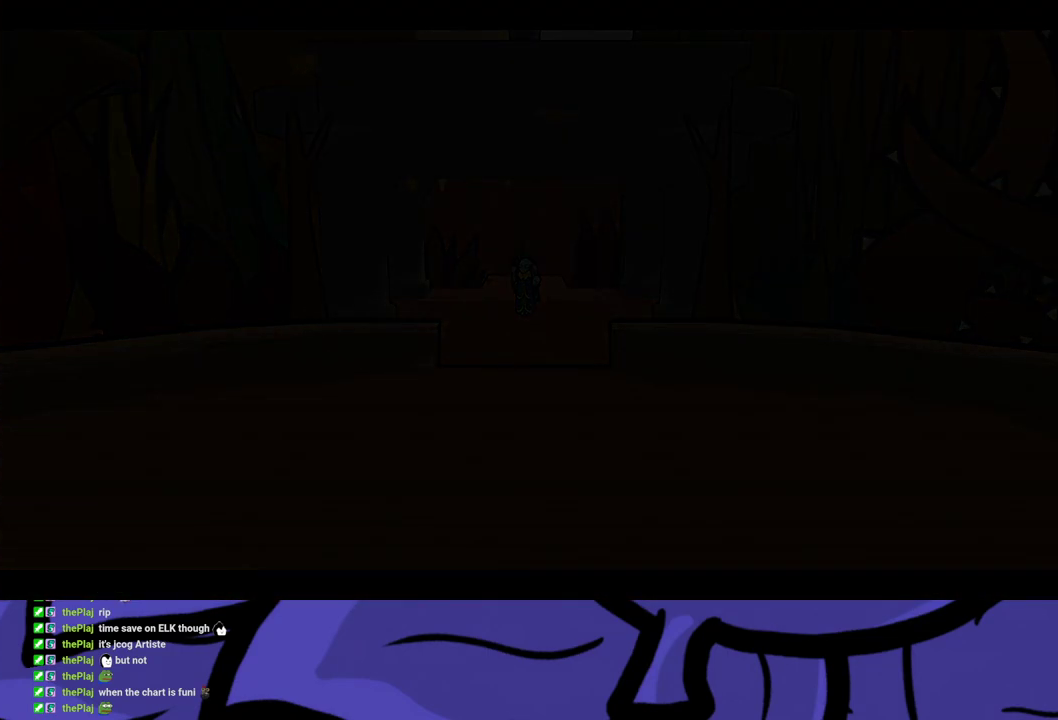
{"buttons": ["B"], "left_stick": "center", "events": []}
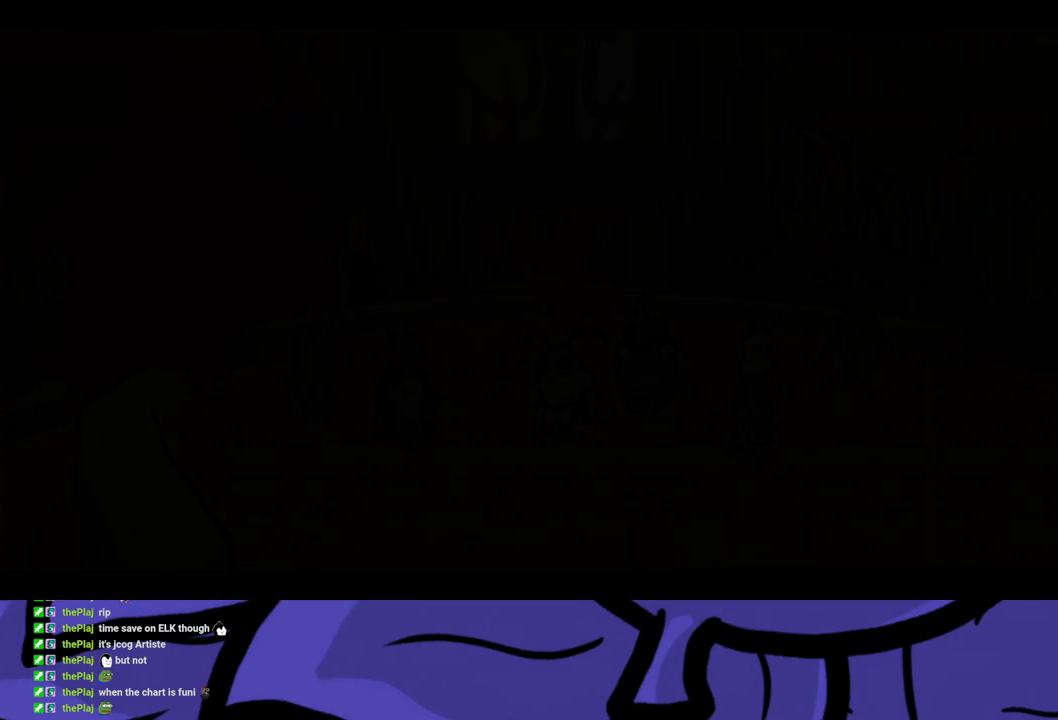
{"buttons": ["B"], "left_stick": "center", "events": []}
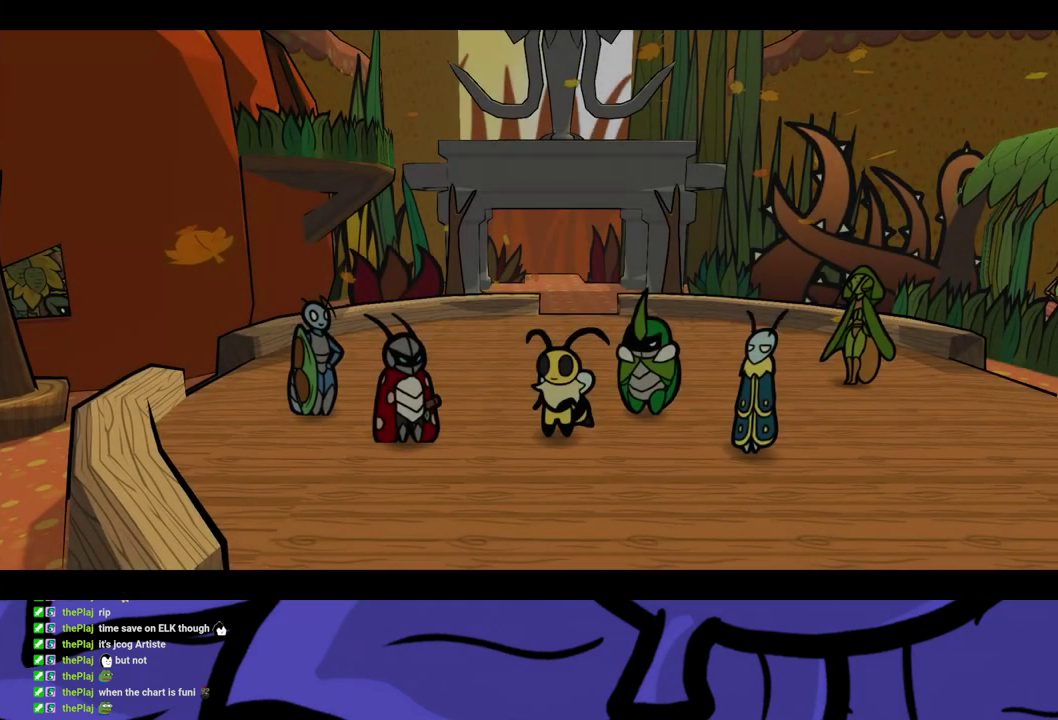
{"buttons": ["B"], "left_stick": "center", "events": []}
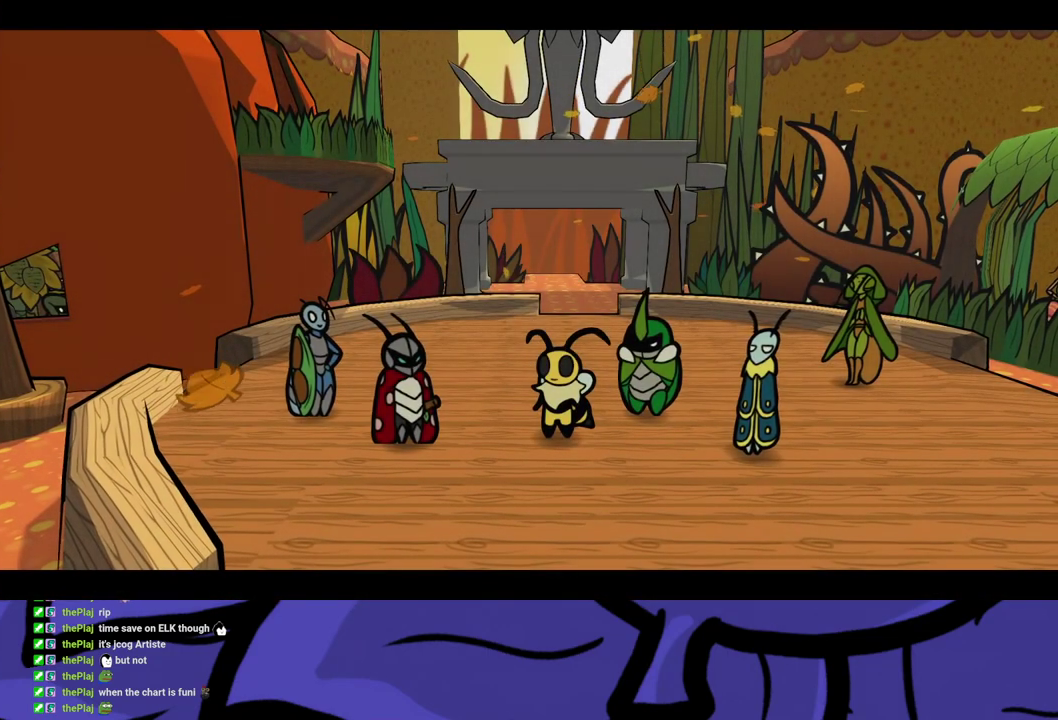
{"buttons": ["B"], "left_stick": "center", "events": []}
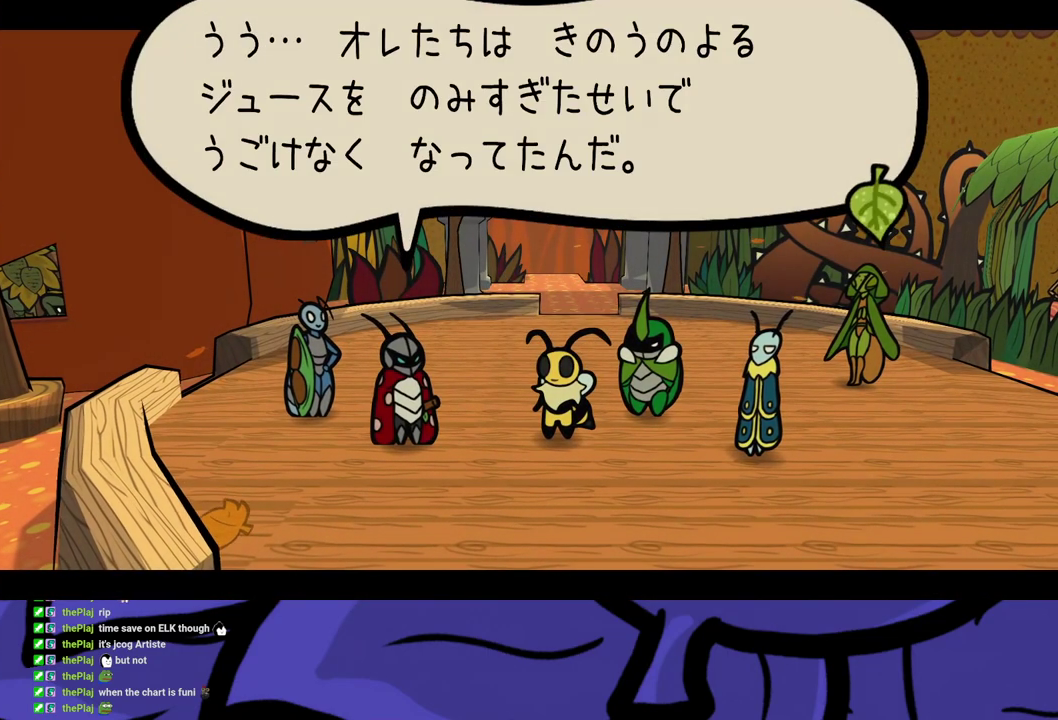
{"buttons": ["B"], "left_stick": "center", "events": []}
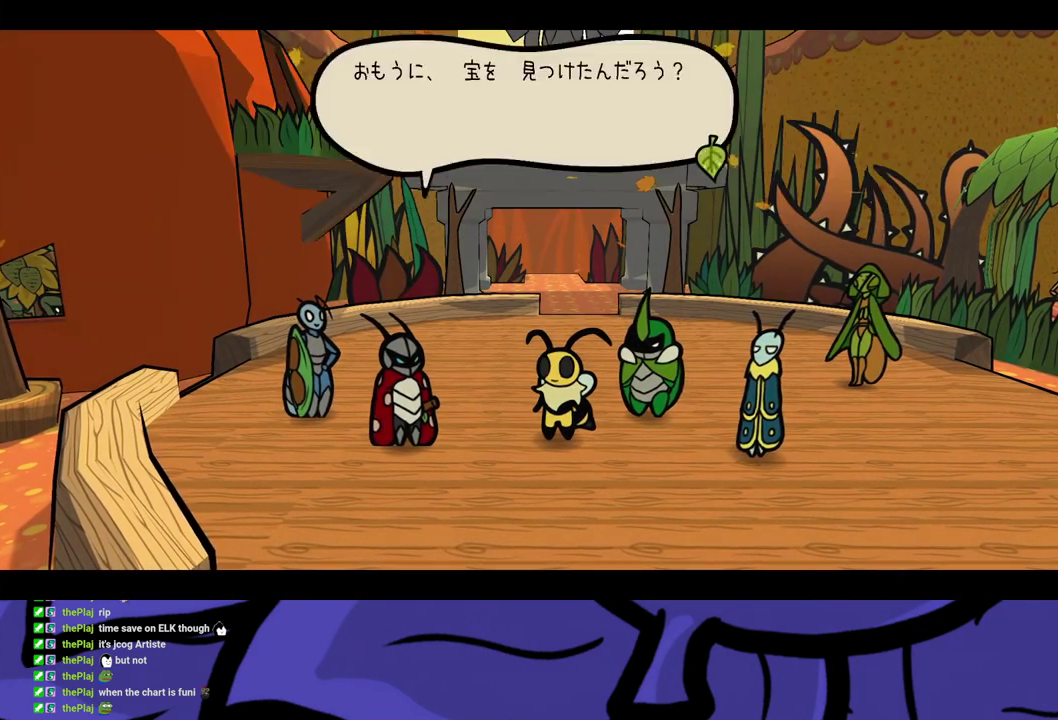
{"buttons": ["B"], "left_stick": "center", "events": []}
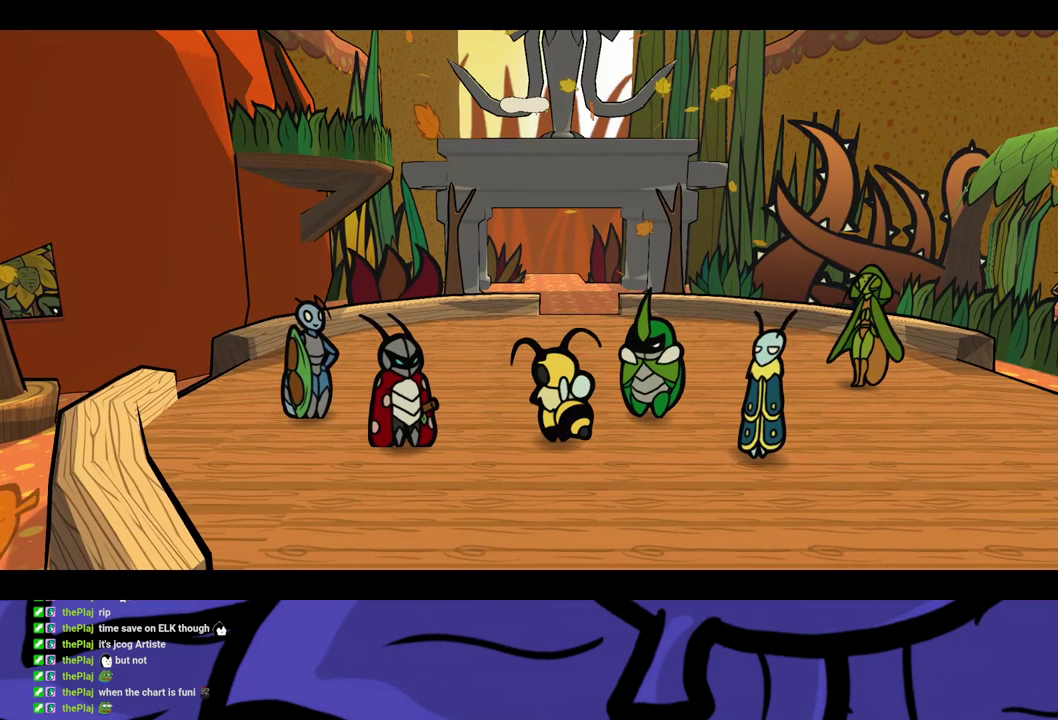
{"buttons": ["B"], "left_stick": "center", "events": []}
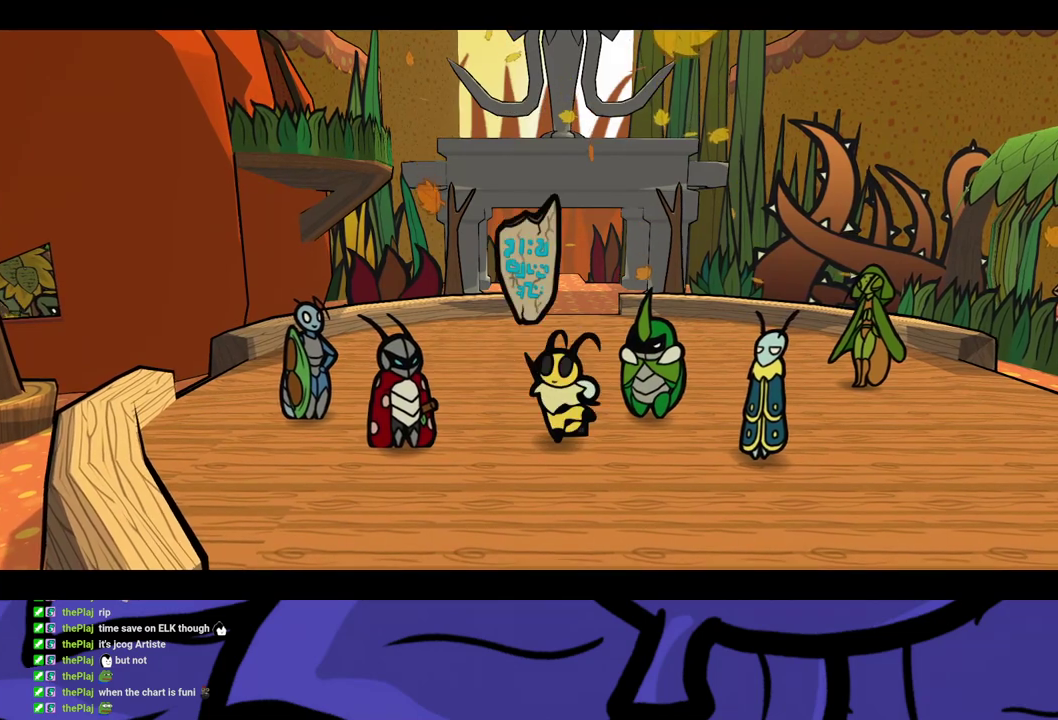
{"buttons": ["B"], "left_stick": "center", "events": []}
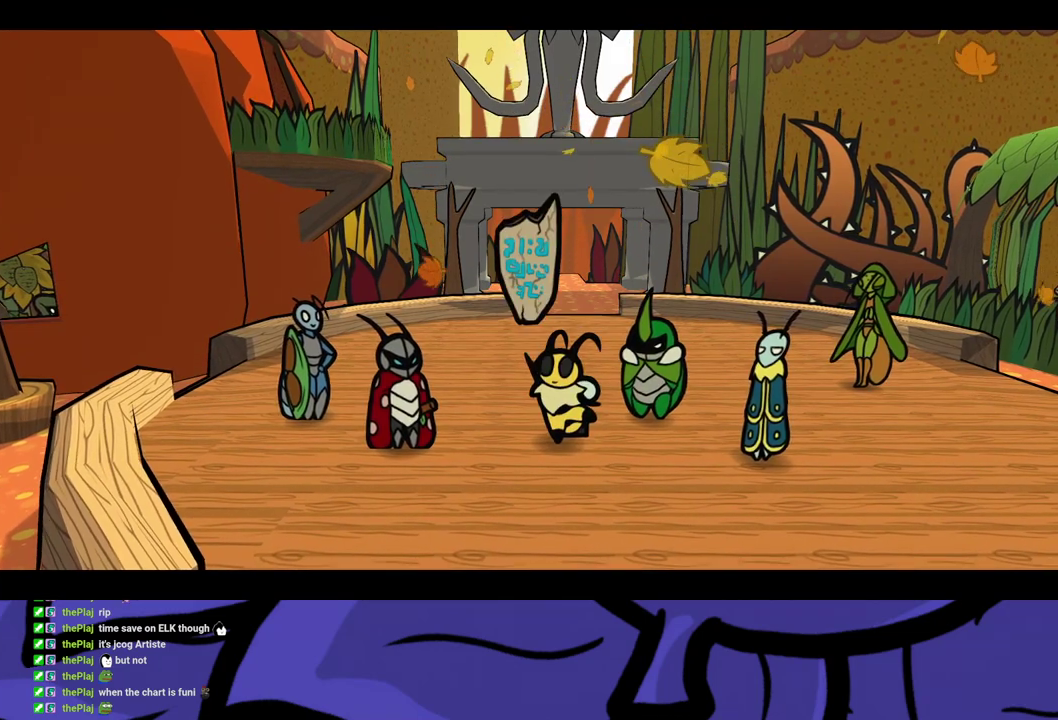
{"buttons": ["B"], "left_stick": "center", "events": []}
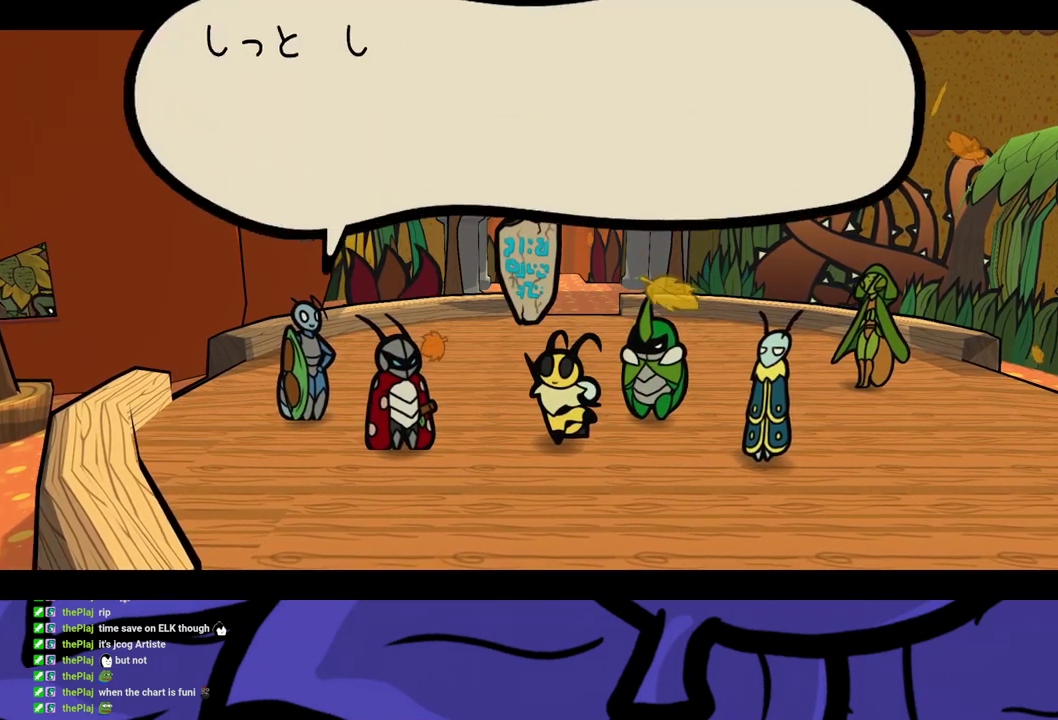
{"buttons": ["B"], "left_stick": "center", "events": []}
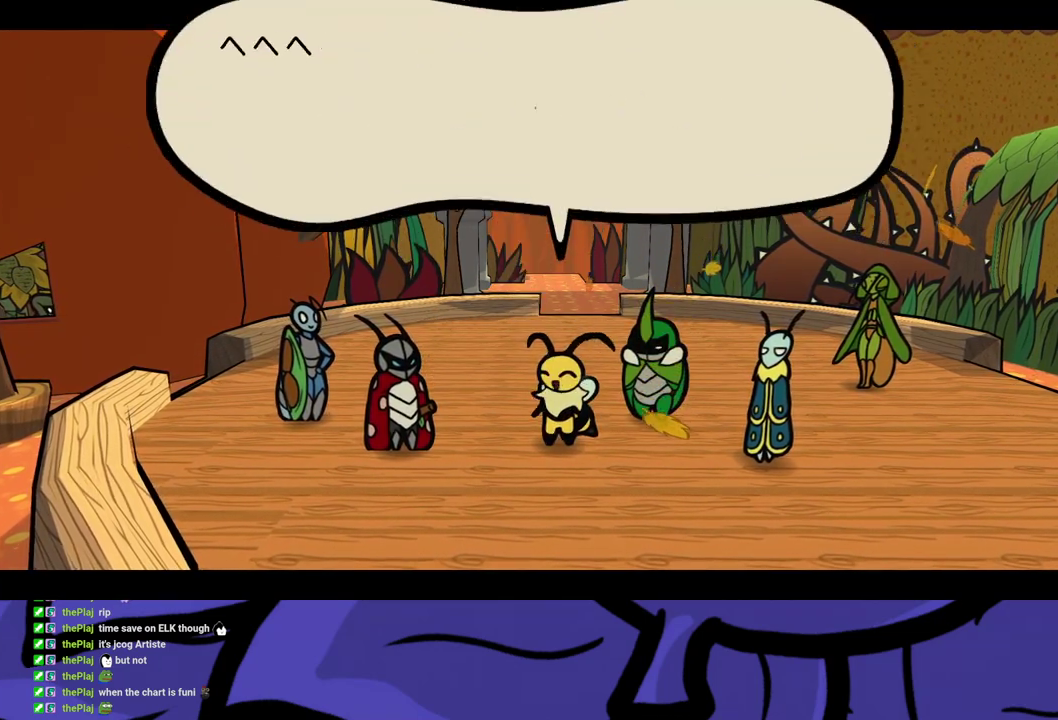
{"buttons": ["B"], "left_stick": "center", "events": []}
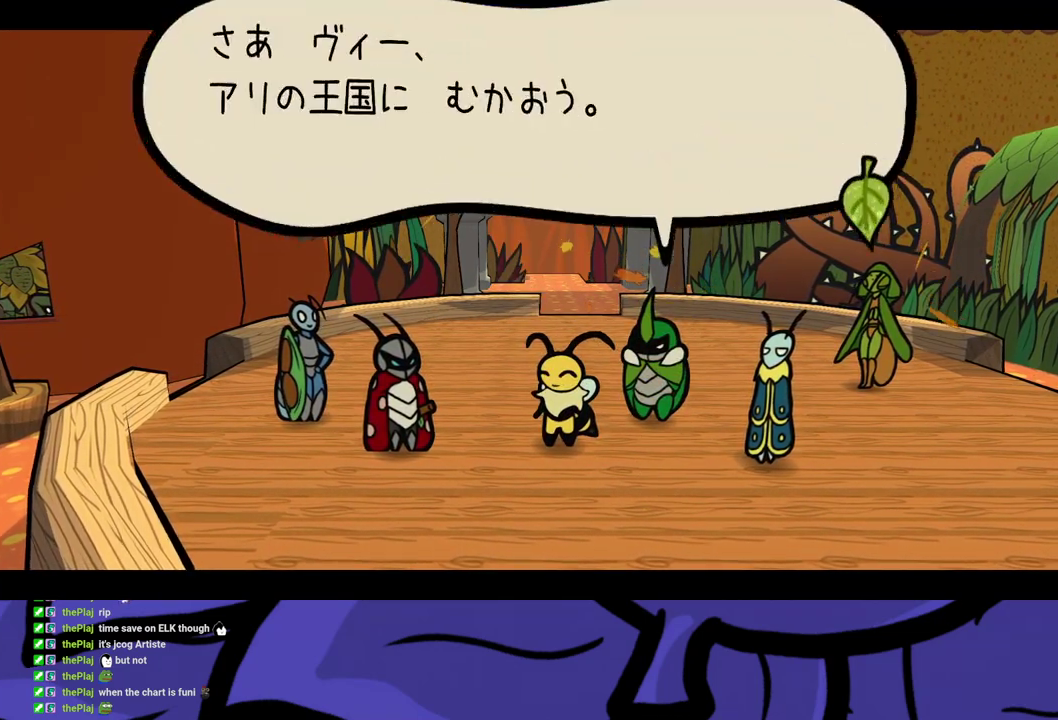
{"buttons": ["B"], "left_stick": "center", "events": []}
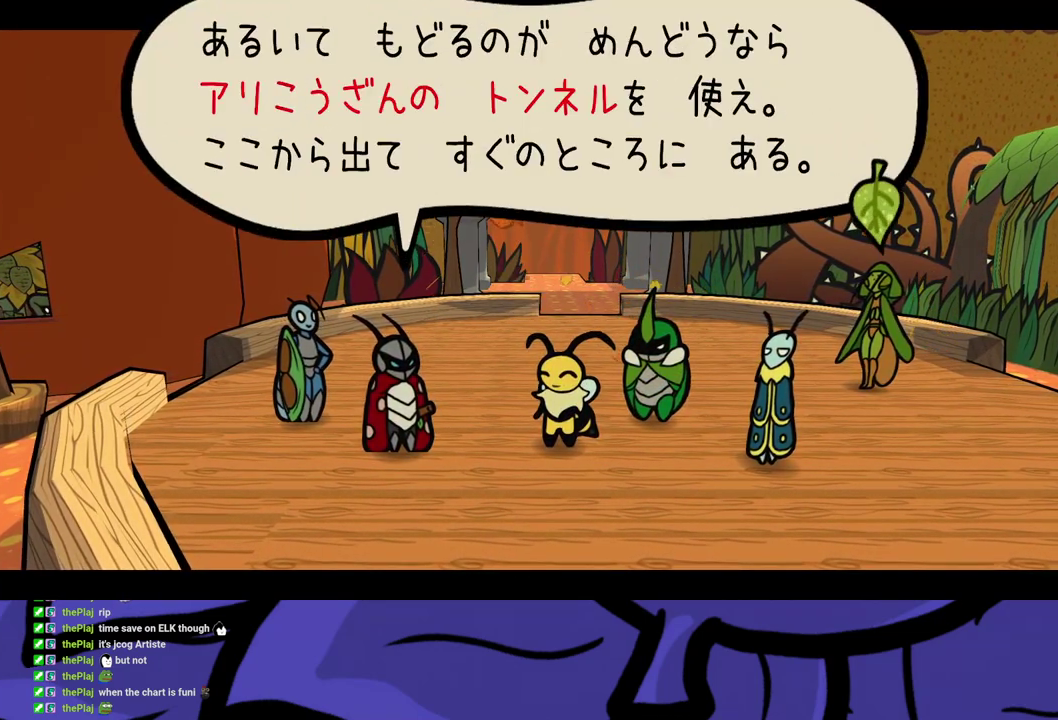
{"buttons": ["B"], "left_stick": "center", "events": []}
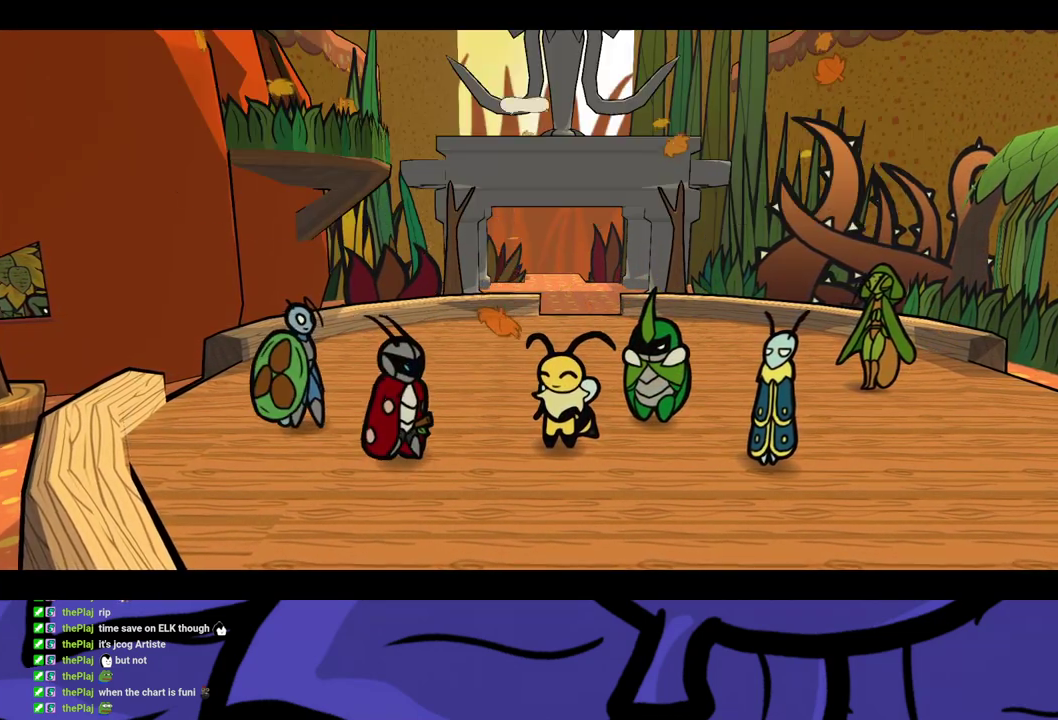
{"buttons": ["B"], "left_stick": "center", "events": []}
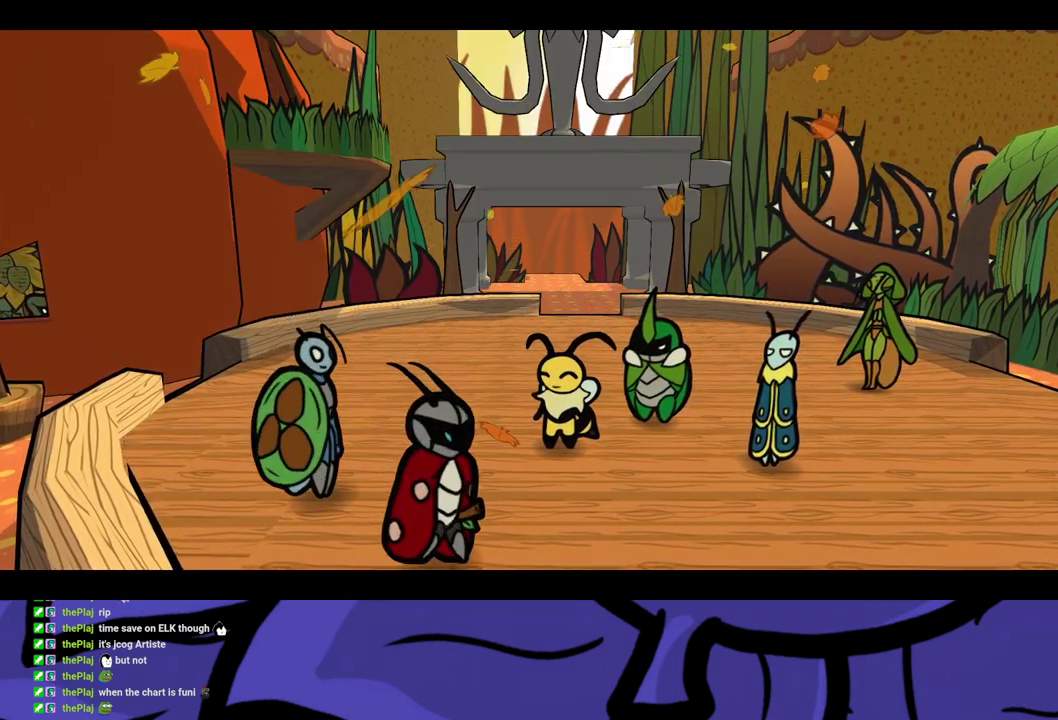
{"buttons": ["B"], "left_stick": "center", "events": []}
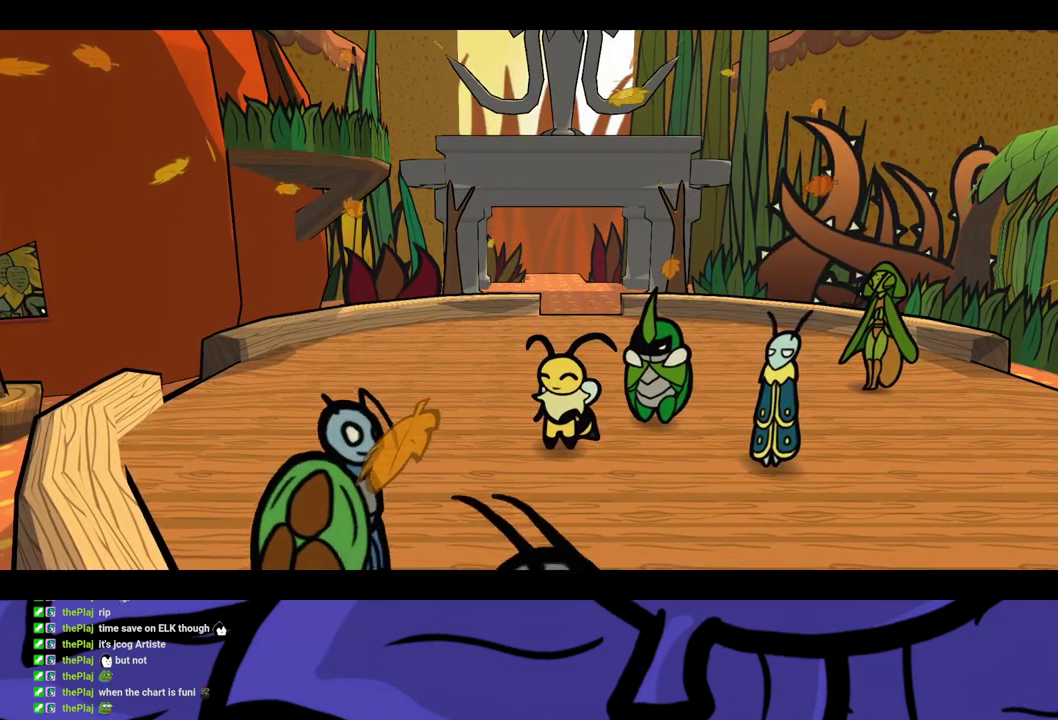
{"buttons": ["B"], "left_stick": "center", "events": []}
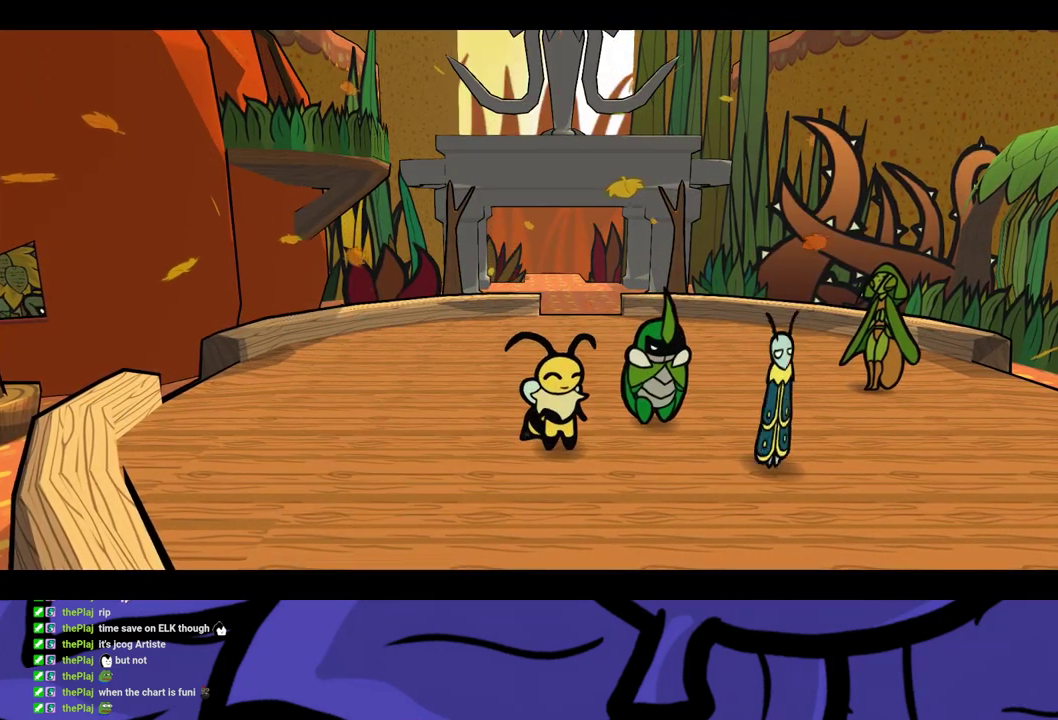
{"buttons": ["B"], "left_stick": "center", "events": []}
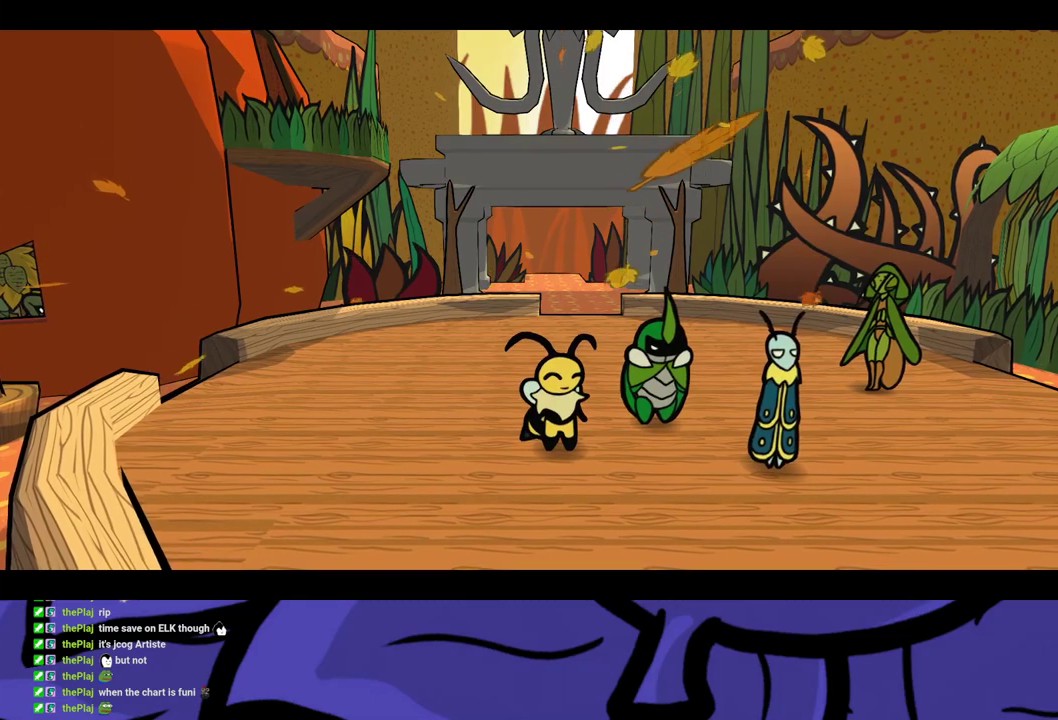
{"buttons": ["B"], "left_stick": "down", "events": [[100, "left_stick", "down"]]}
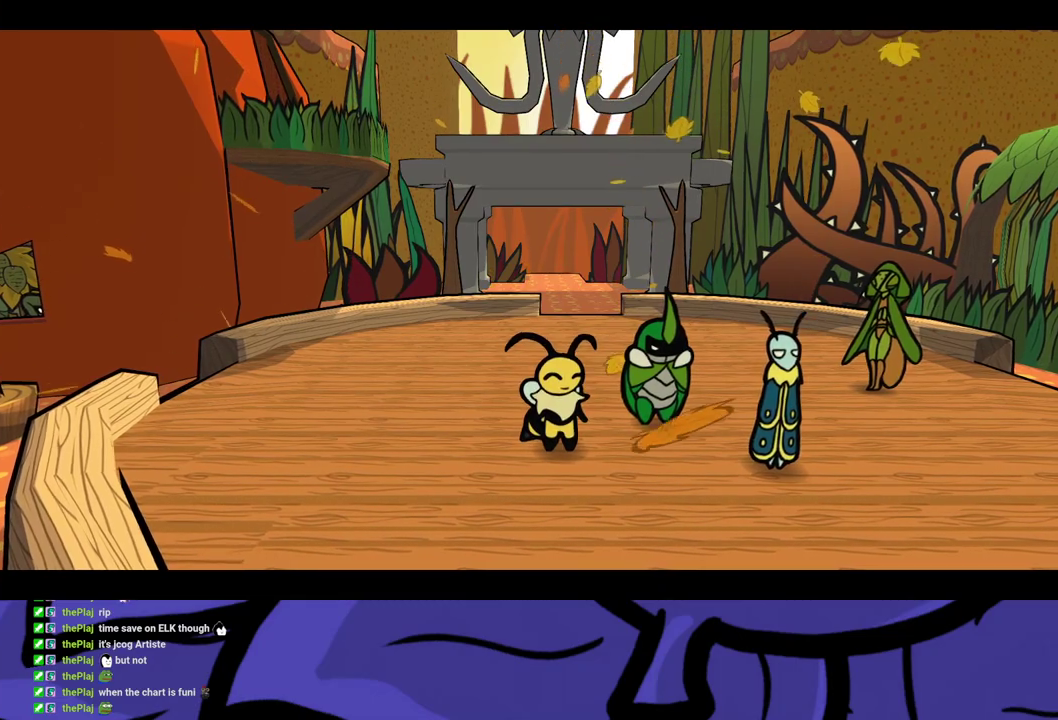
{"buttons": ["B"], "left_stick": "down", "events": []}
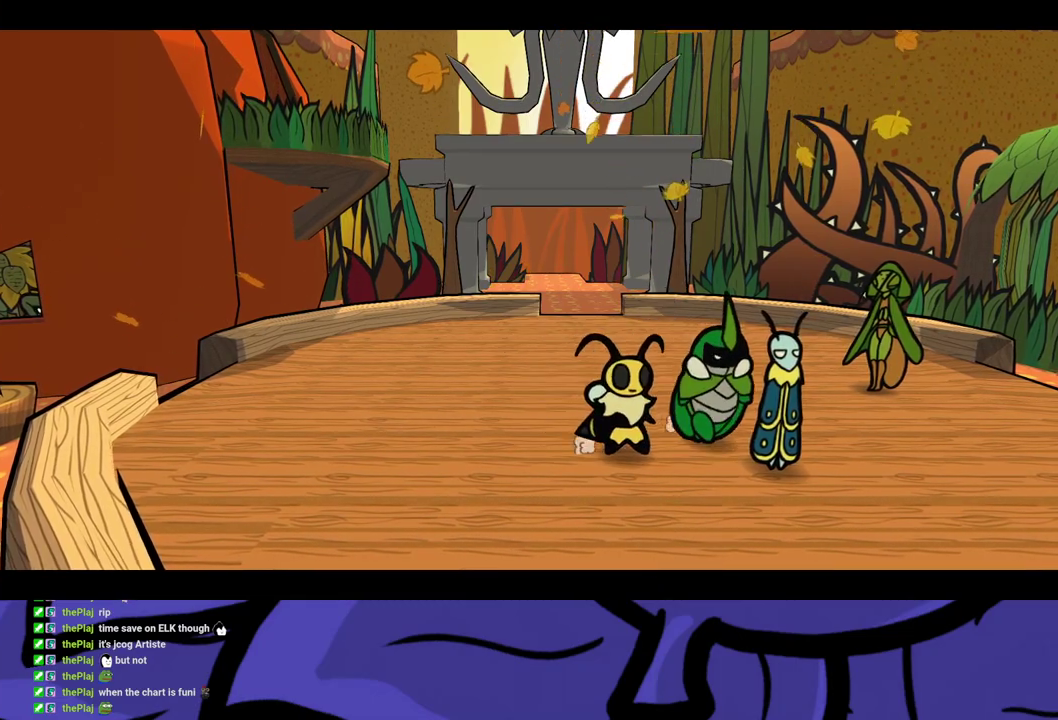
{"buttons": [], "left_stick": "down", "events": [[33, "B", "up"]]}
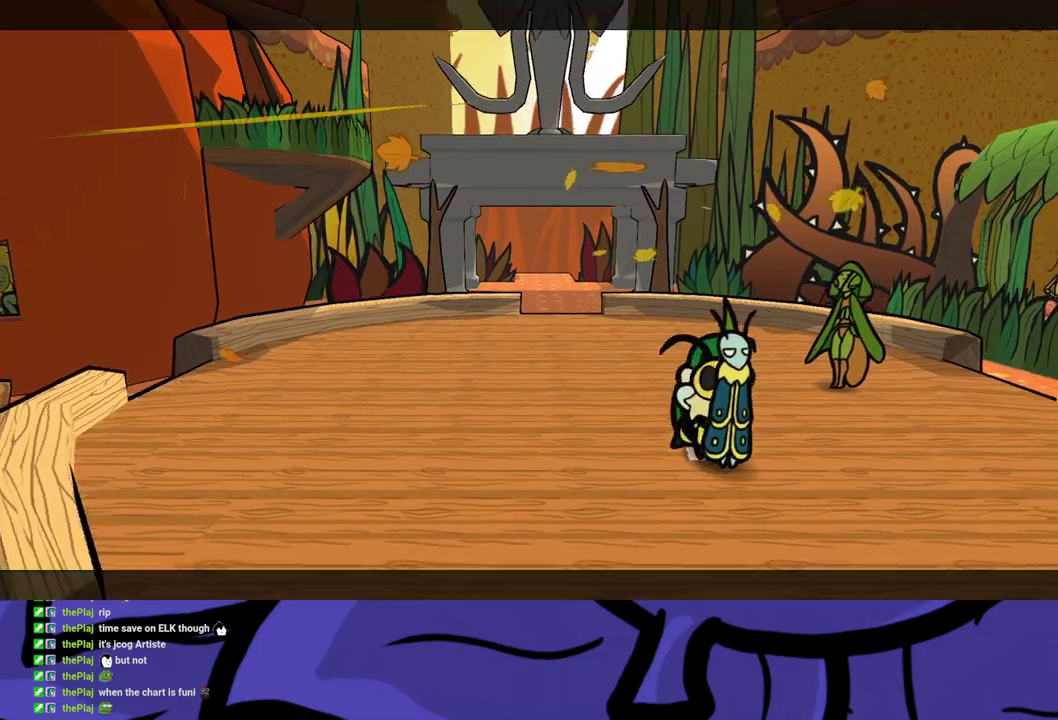
{"buttons": [], "left_stick": "down", "events": [[117, "X", "down"], [250, "X", "up"]]}